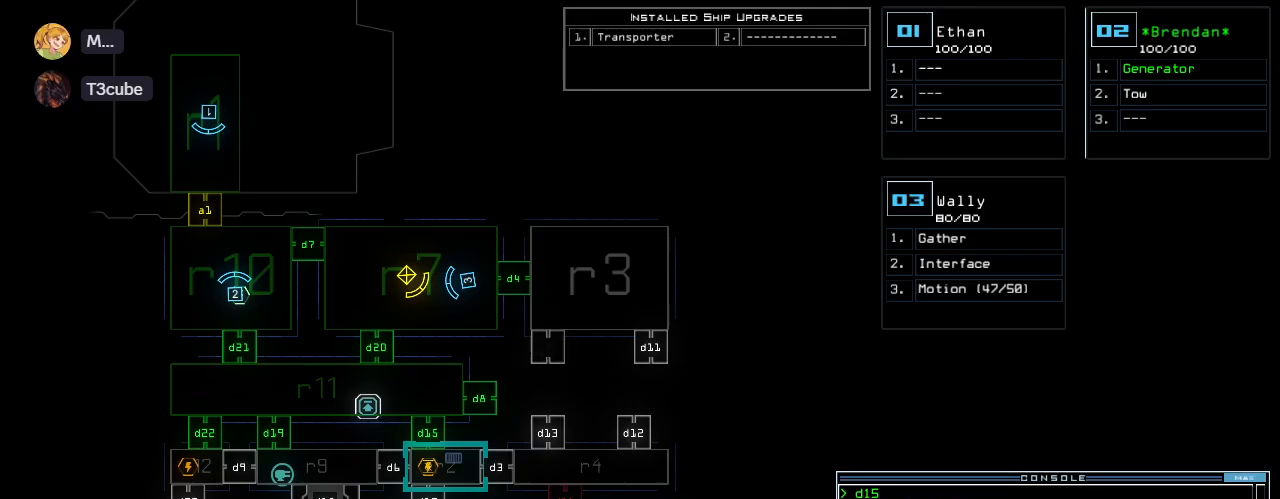
Gameplay with keyboard; each line is a JSON object with the keys held at the frame after it. "events" lists presses ("down") and releases ("up") of ".", "0", "1", "2", "3", "4", "5", "6", "7", "8", "9", "a", "b", "backspace", "c", "caps_lock", "comma", "ctrl_l", "ctrl_r", "d", "down", "e", "equals", "escape", "f", "f5", "g", "h", "i", "j", "k", "l", "left", "m", "minus", "n", "o", "p", "q", "quote", "r", "return", "right", "s", "semicolon", "shift_l", "shift_r", "space", "t", "tab", "tilde", "u", "up", "v", "w", "x", "y" and "z" between this image and that frame as [ms after this image, input, new state], when the widget could be followed in between. No other keys are recorded. Mouse input is not recorded. Not read: other_keys.
{"keys": [], "events": []}
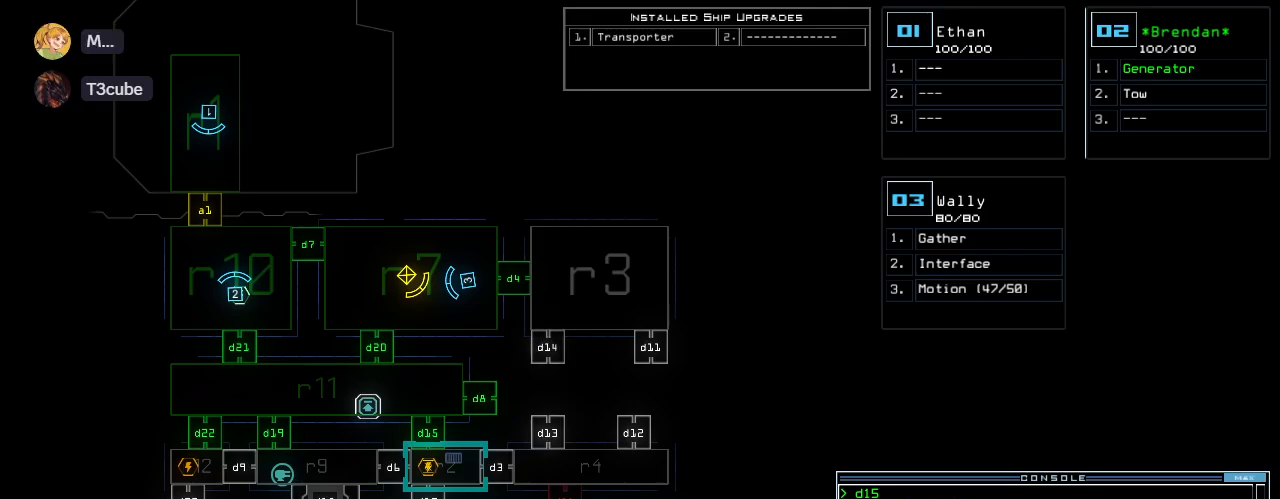
{"keys": [], "events": [[420, "d", "down"], [480, "d", "up"]]}
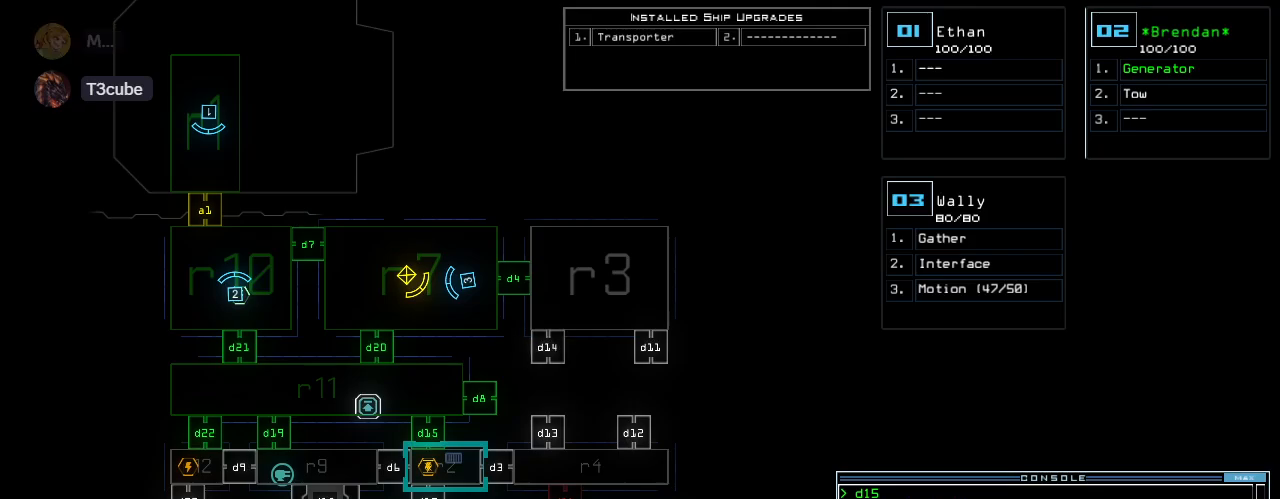
{"keys": [], "events": [[420, "7", "down"], [480, "7", "up"]]}
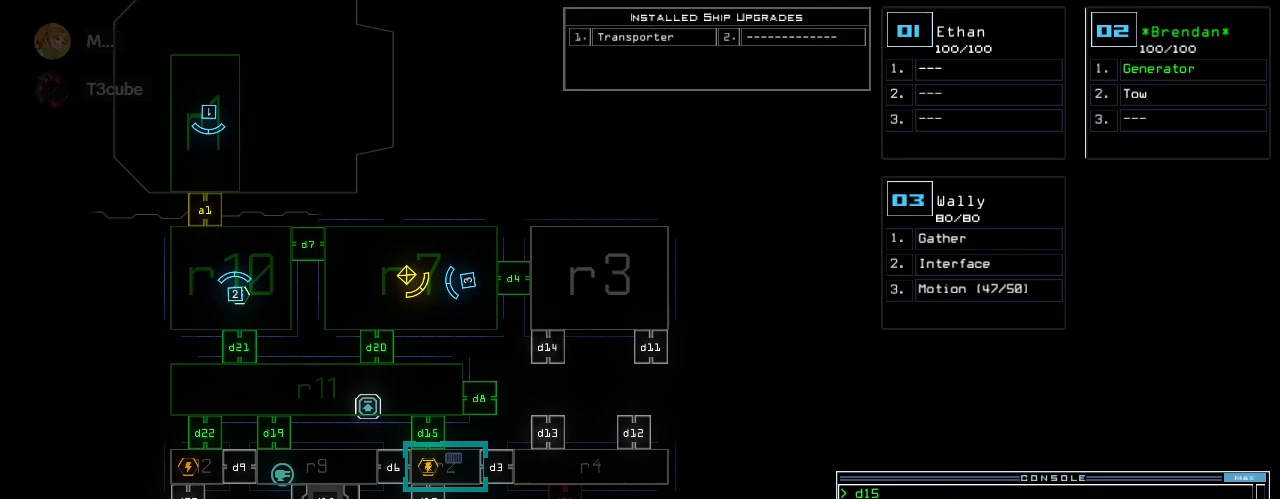
{"keys": ["return"], "events": [[500, "return", "down"]]}
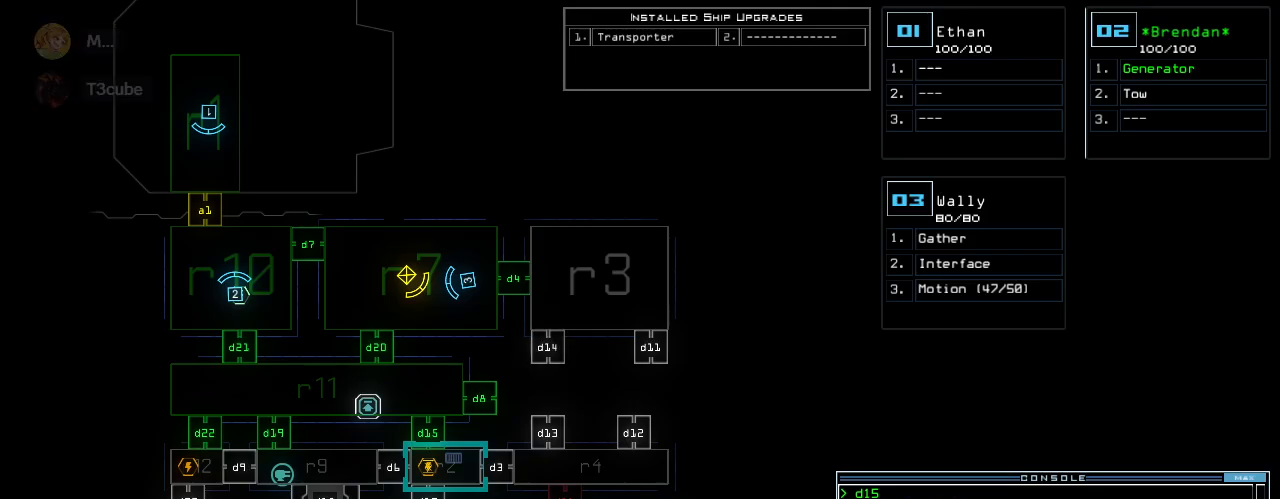
{"keys": ["2", "up"], "events": [[80, "return", "up"], [460, "up", "down"], [500, "2", "down"]]}
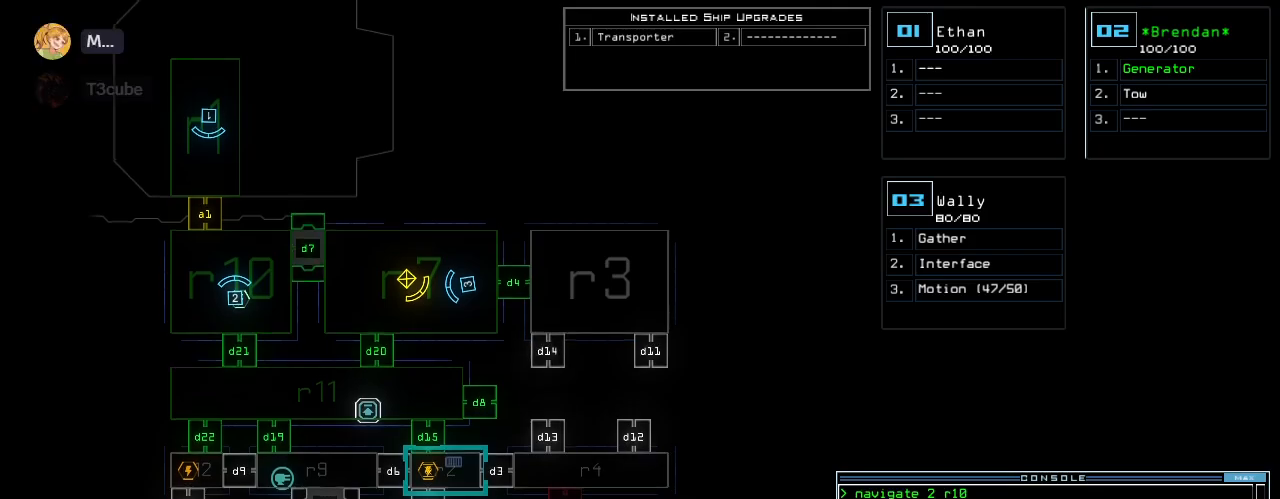
{"keys": ["right", "up"], "events": [[60, "2", "up"], [120, "right", "down"], [200, "right", "up"], [360, "right", "down"]]}
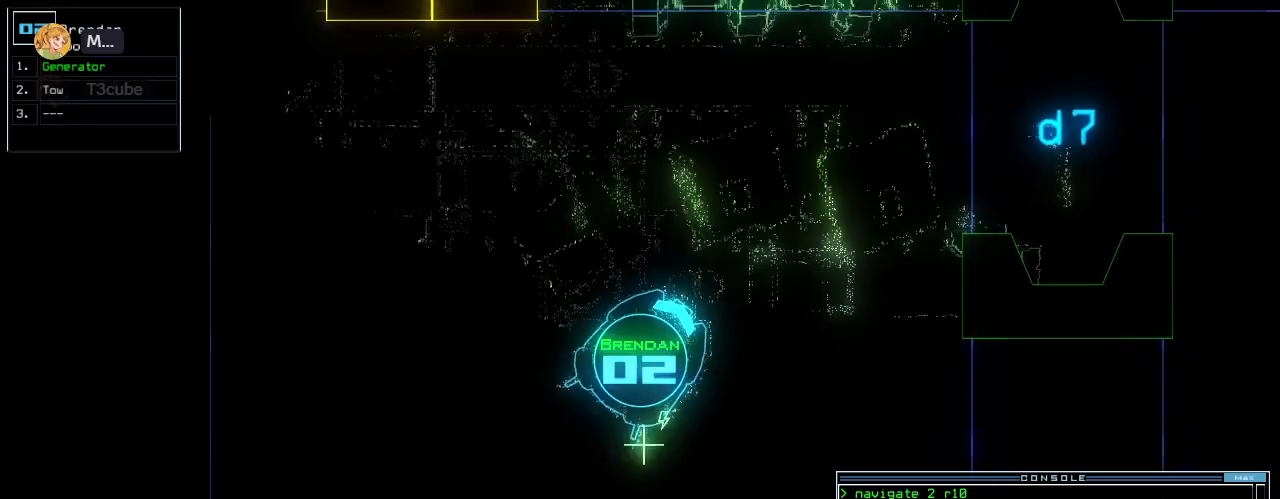
{"keys": ["up"], "events": [[40, "right", "up"], [240, "right", "down"], [300, "right", "up"], [420, "right", "down"], [460, "right", "up"]]}
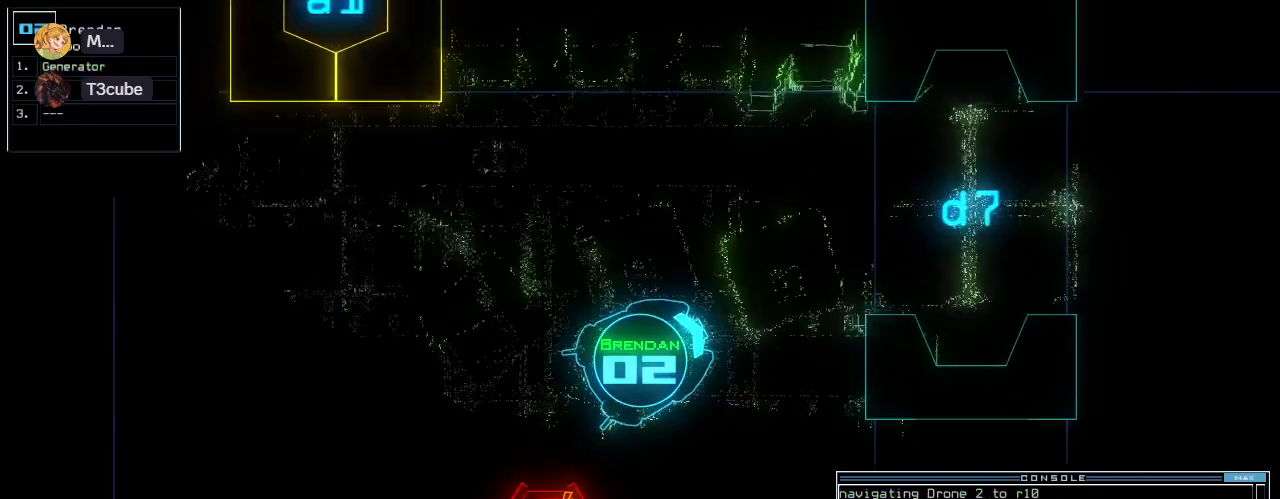
{"keys": ["right", "up"], "events": [[260, "left", "down"], [340, "left", "up"], [500, "right", "down"]]}
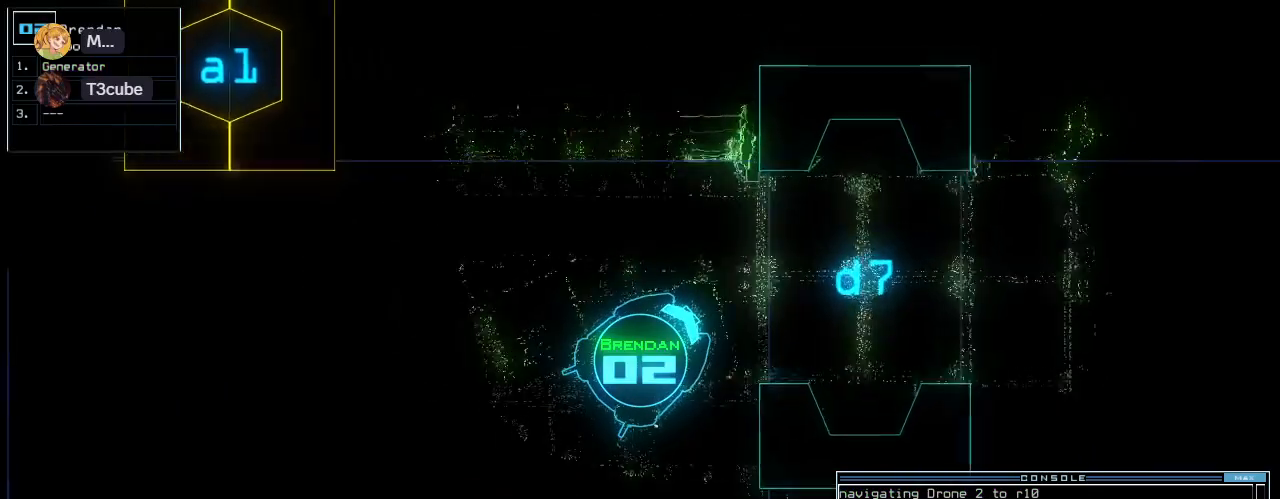
{"keys": ["up"], "events": [[80, "right", "up"], [400, "right", "down"], [460, "right", "up"]]}
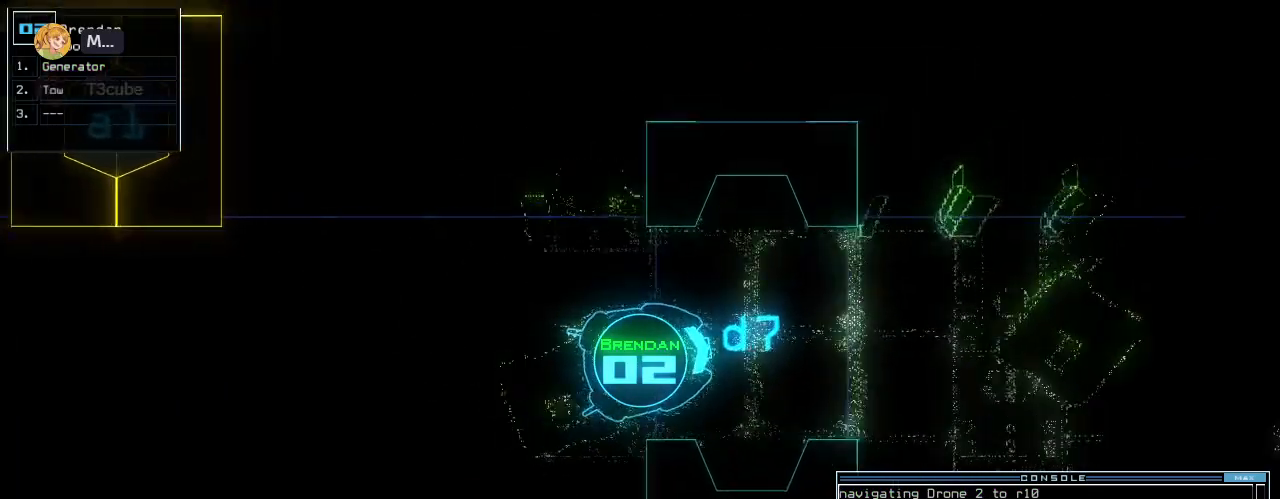
{"keys": ["up"], "events": [[60, "right", "down"], [100, "right", "up"]]}
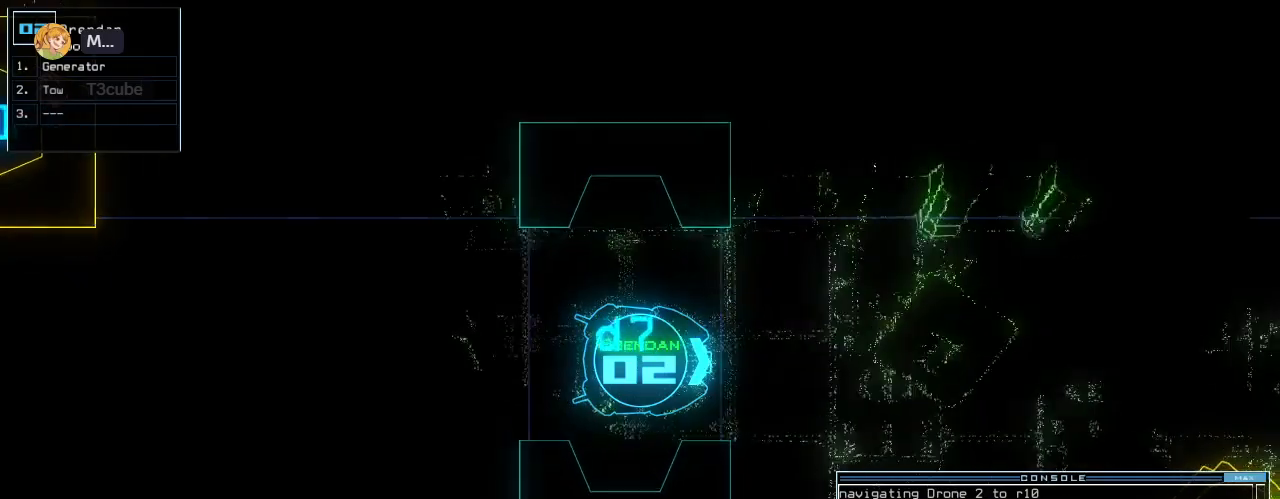
{"keys": ["up"], "events": [[160, "right", "down"], [240, "right", "up"]]}
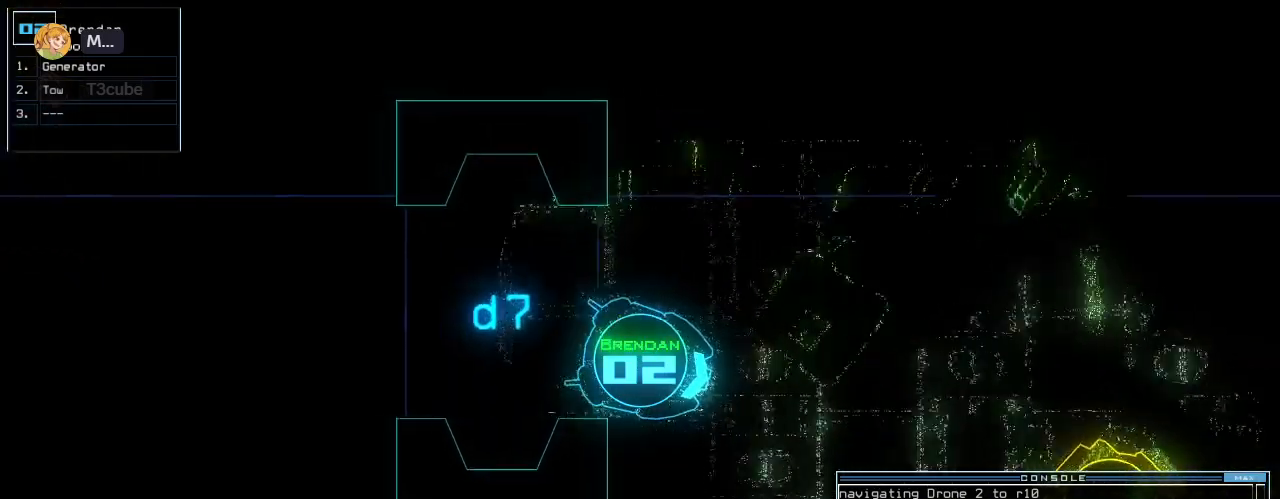
{"keys": ["o", "up"], "events": [[180, "t", "down"], [280, "t", "up"], [420, "o", "down"]]}
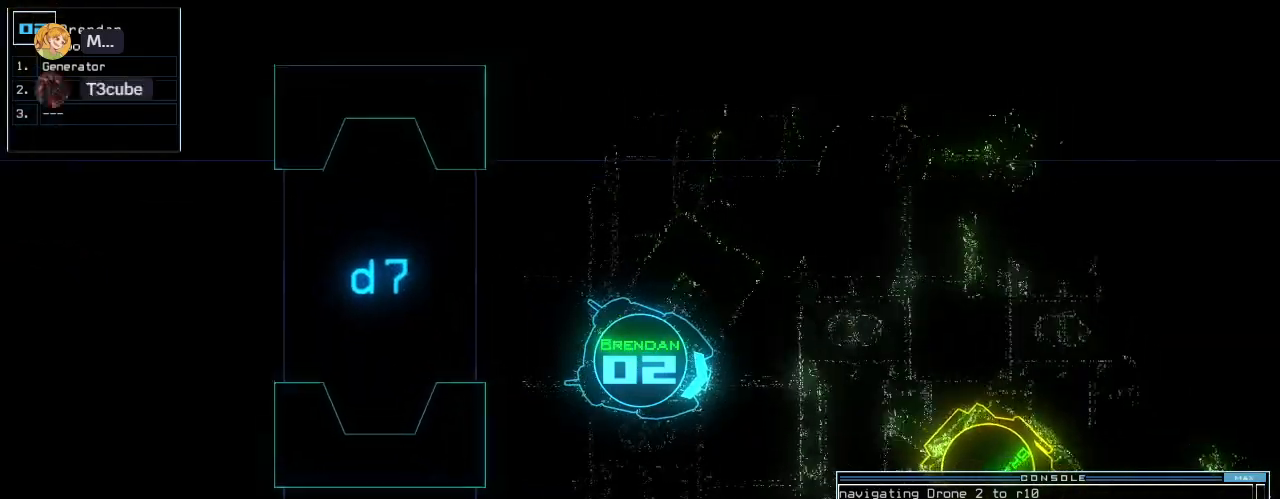
{"keys": ["up"], "events": [[40, "o", "up"]]}
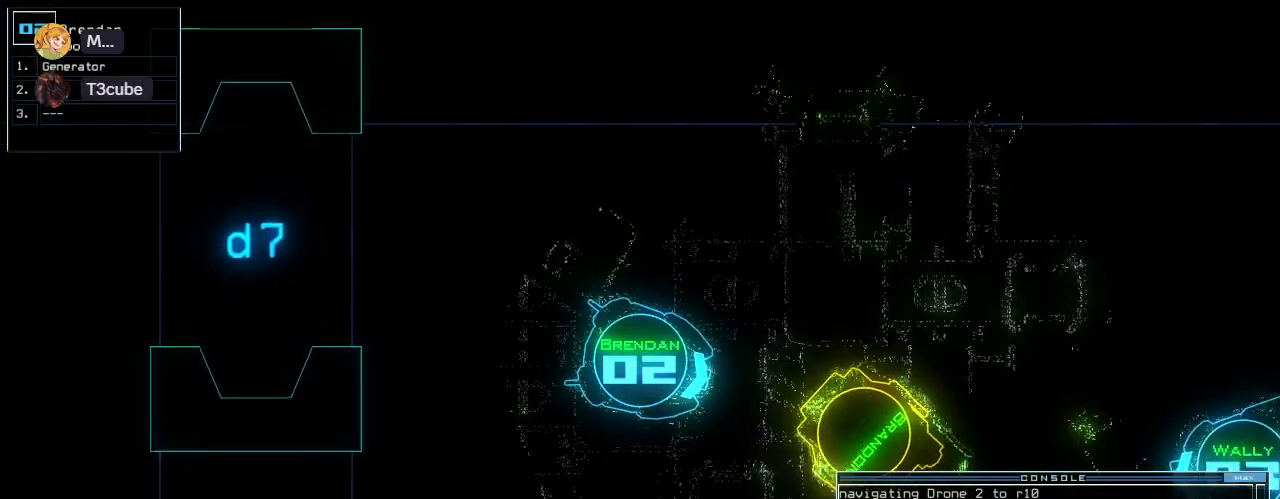
{"keys": ["return", "up"], "events": [[480, "return", "down"]]}
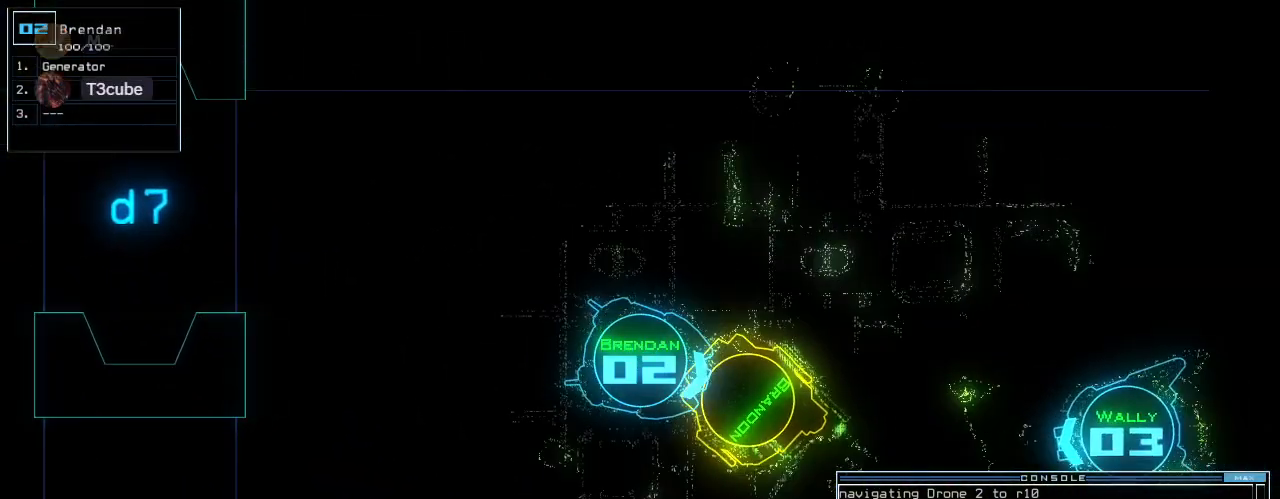
{"keys": ["down"], "events": [[80, "return", "up"], [80, "up", "up"], [160, "down", "down"]]}
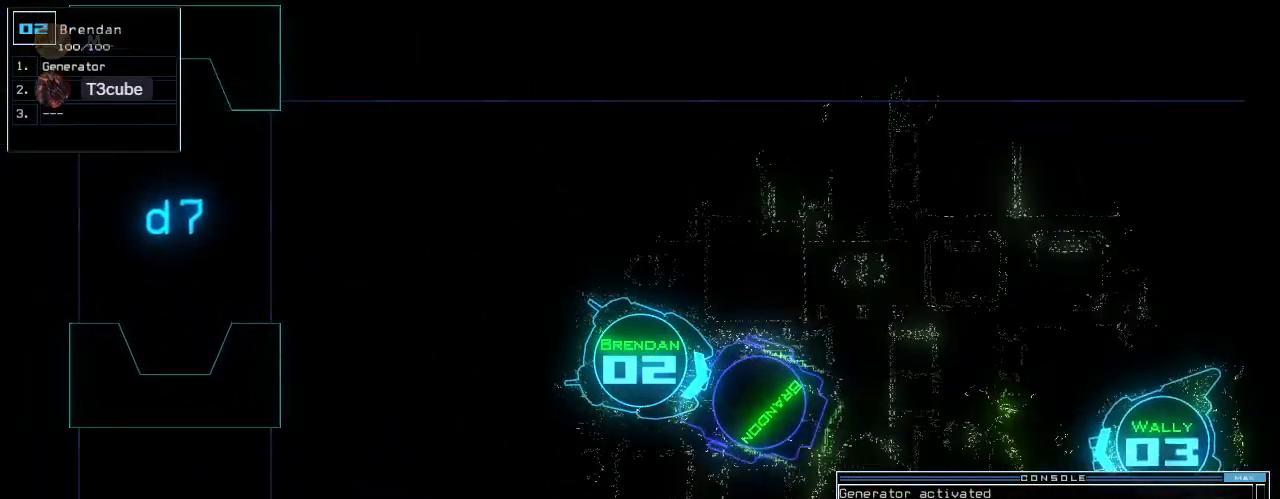
{"keys": ["down", "right"], "events": [[120, "right", "down"], [140, "right", "up"], [460, "right", "down"]]}